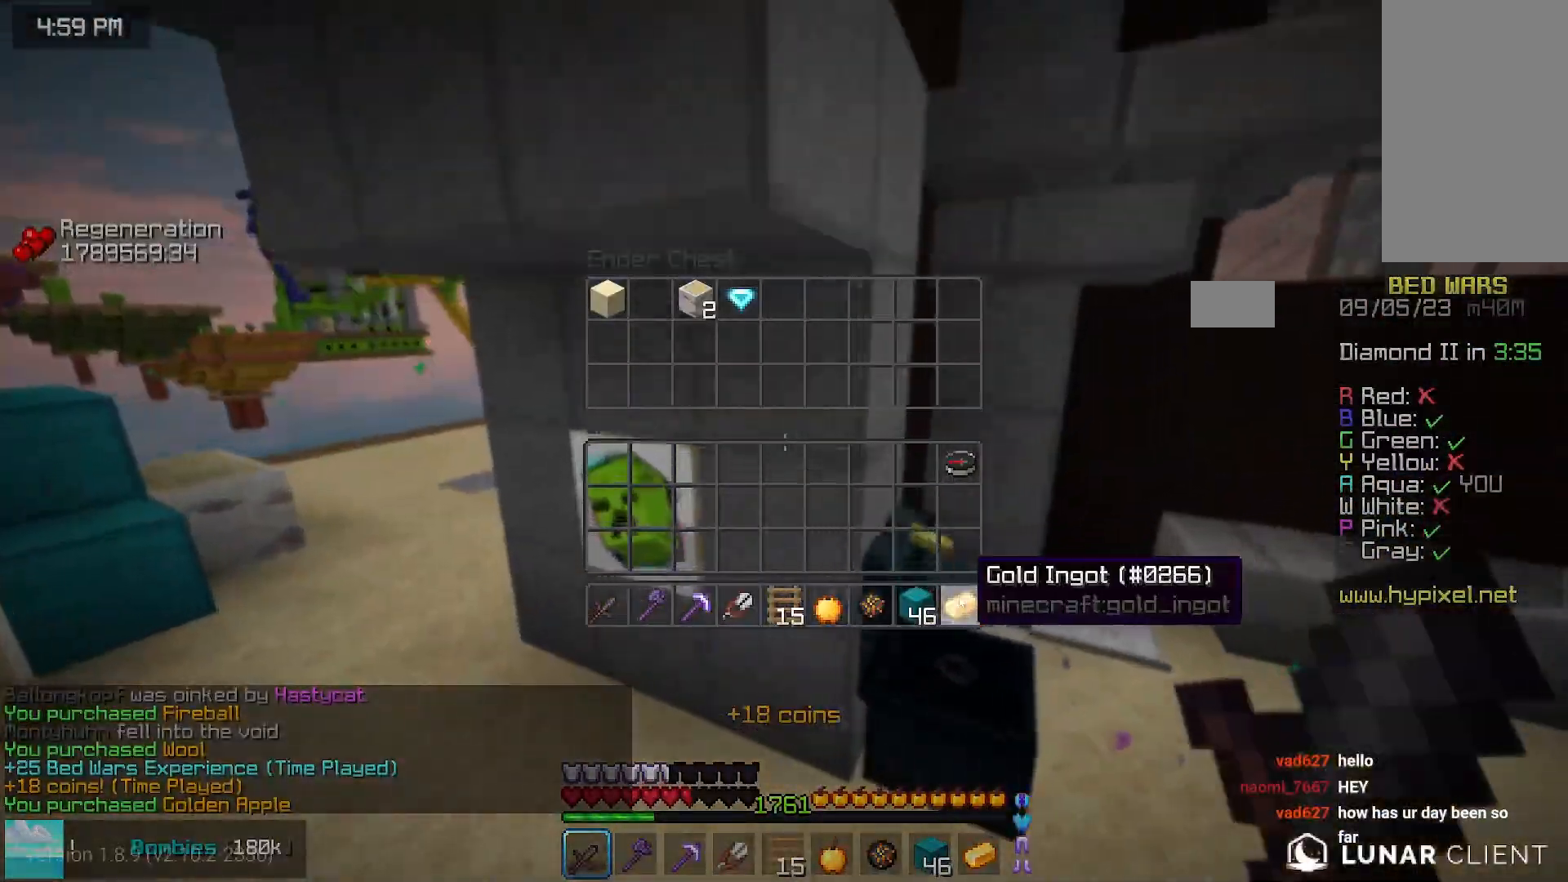
Gameplay with keyboard and mouse; each line is a JSON object with the keys and mouse buttons held at the frame after it. "events" lists presses ("down") and releases ("up") of "down", "left", "right", "space", "up", "mouse_left" and "mouse_right" between this image and that frame as [ms after this image, input, new state], when the widget could be followed in between. "mouse_left", "mouse_right" = the "left", "right" buttons of the "mouse" list. No other keys are recorded. Fast repeated clicks can show as one long hold. Mouse movement is not recorded.
{"keys": ["space", "up"], "mouse": []}
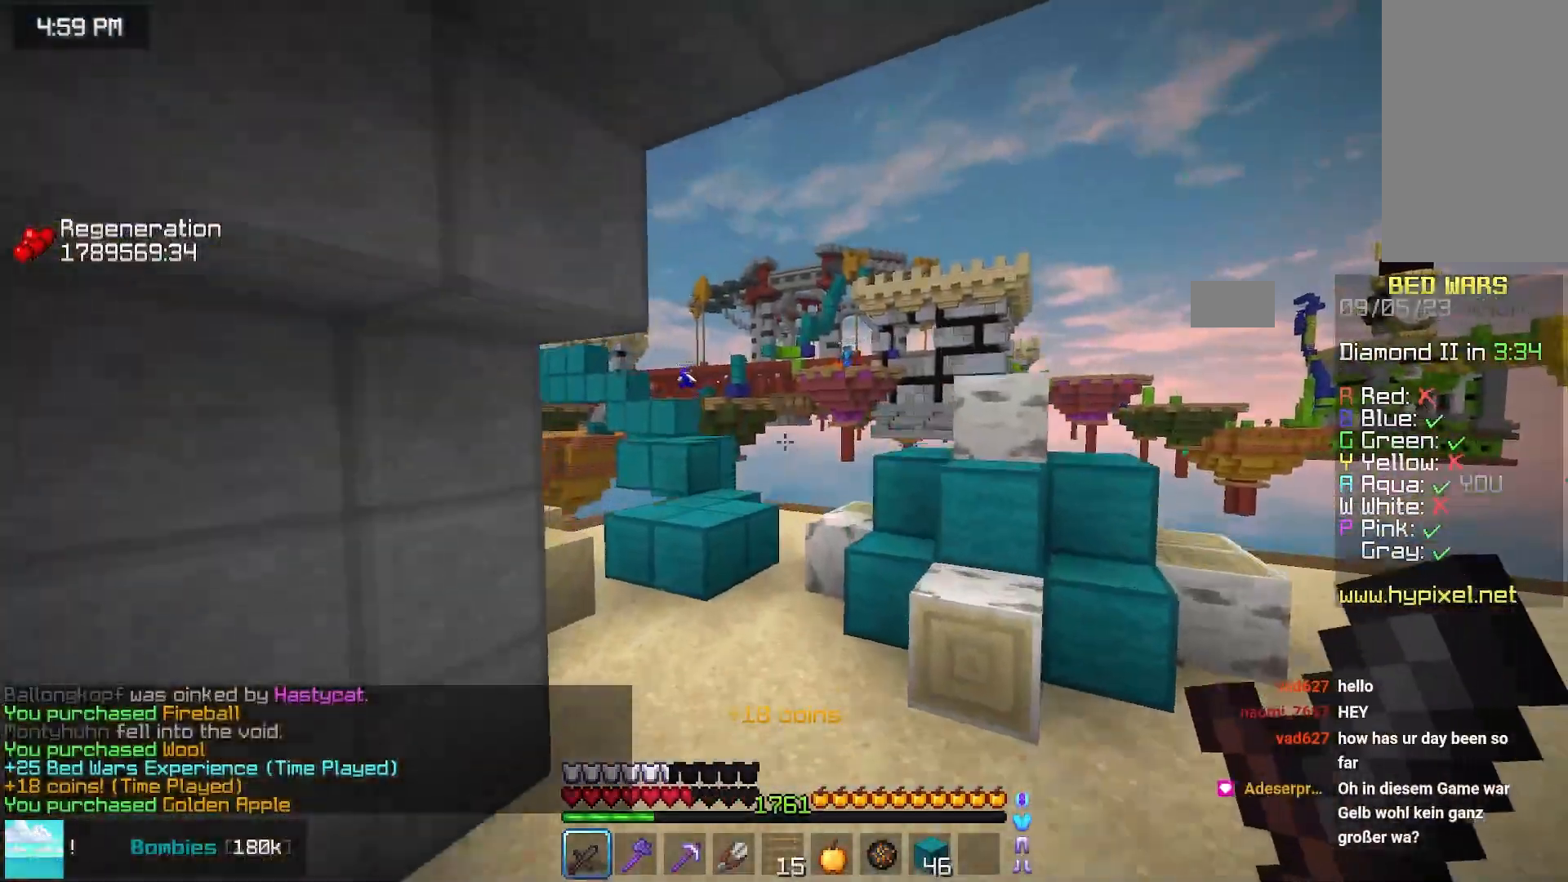
{"keys": ["up"], "mouse": [], "events": [[133, "space", "up"], [283, "right", "down"], [450, "right", "up"]]}
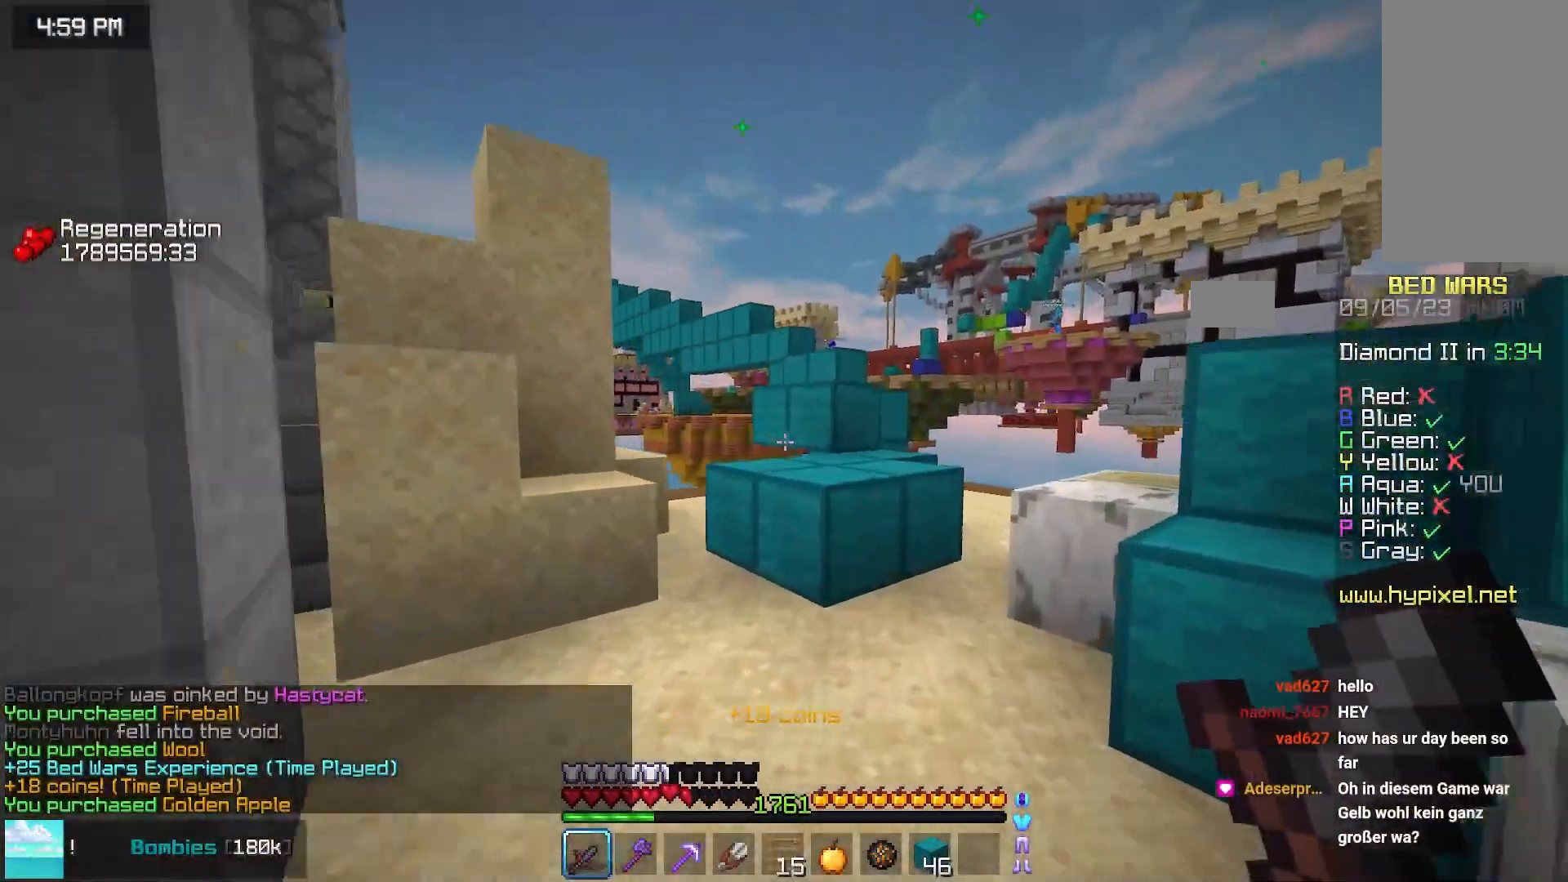
{"keys": ["space", "up"], "mouse": [], "events": [[250, "space", "down"]]}
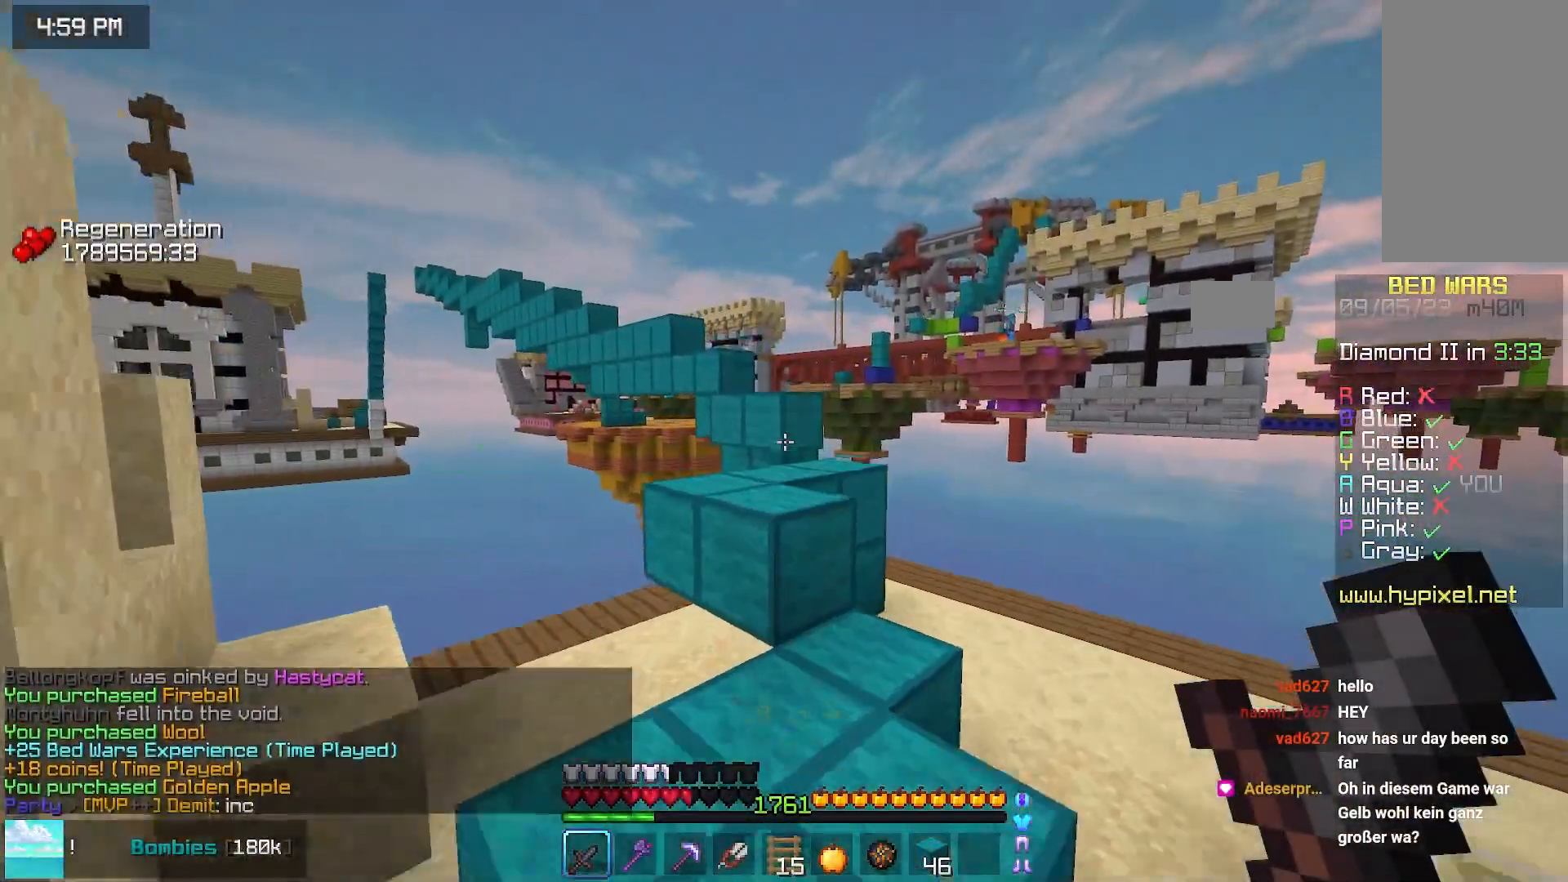
{"keys": ["up"], "mouse": [], "events": [[17, "space", "up"], [117, "space", "down"], [500, "space", "up"]]}
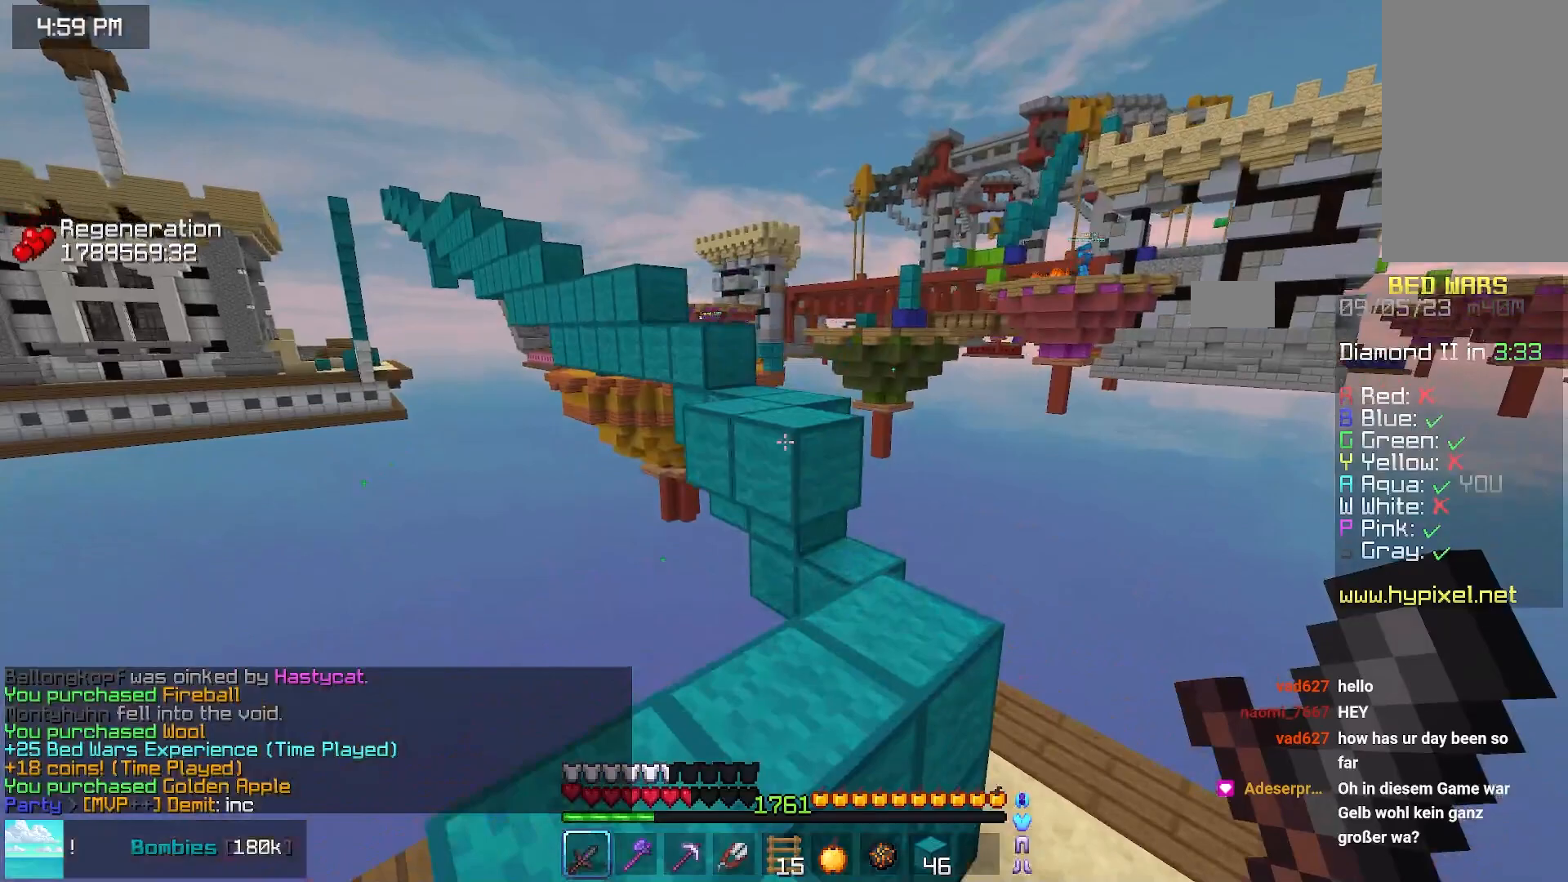
{"keys": ["space", "up"], "mouse": [], "events": [[300, "space", "down"]]}
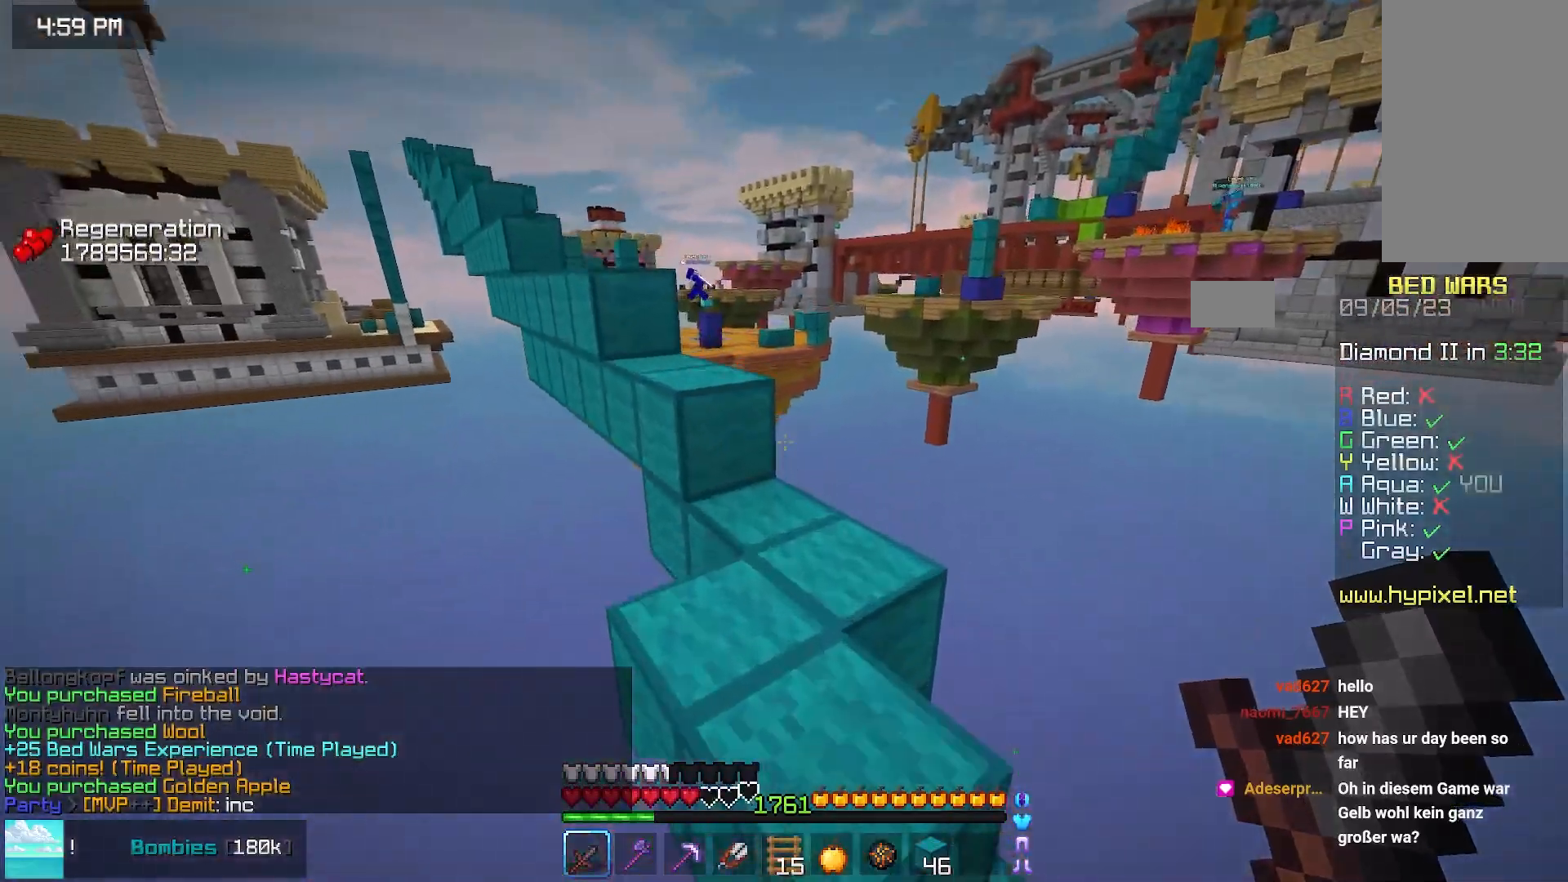
{"keys": ["space", "up"], "mouse": []}
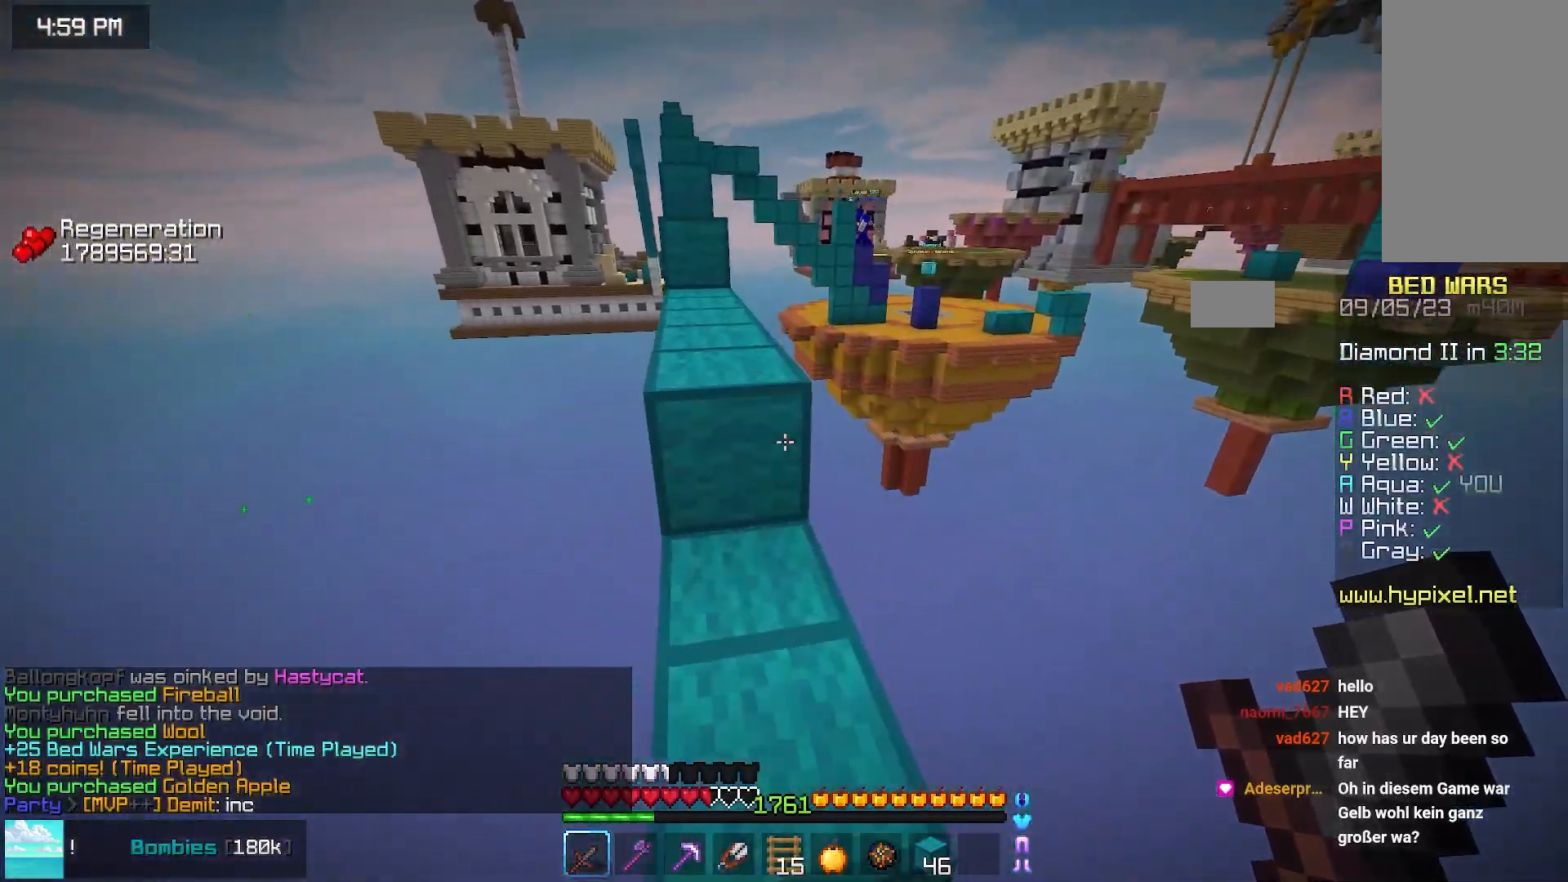
{"keys": ["up"], "mouse": [], "events": [[33, "space", "up"], [83, "left", "down"], [183, "space", "down"], [433, "left", "up"], [450, "space", "up"]]}
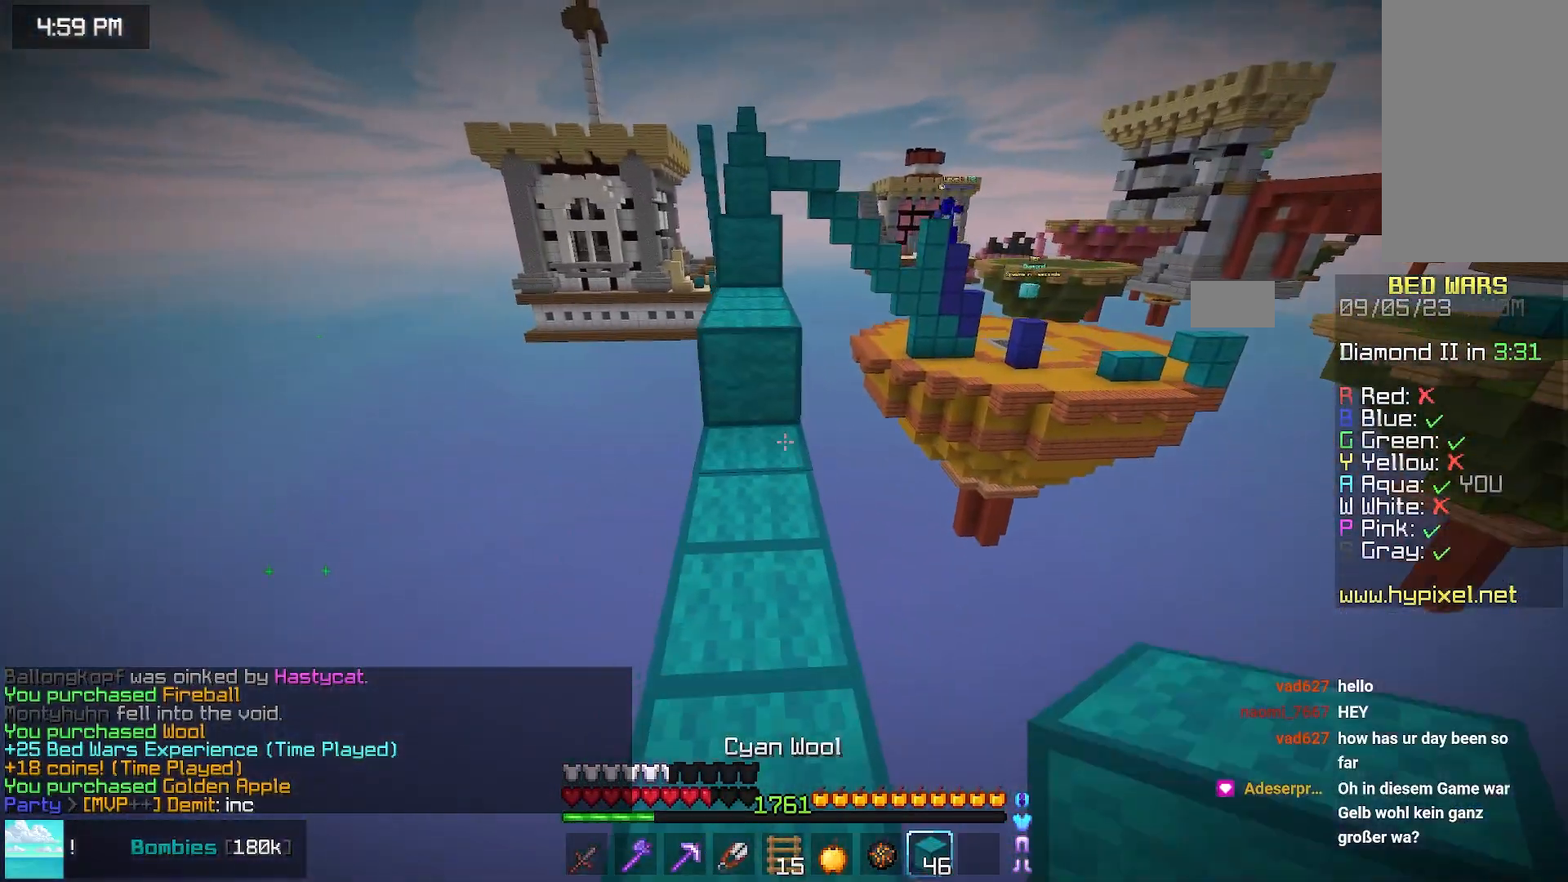
{"keys": ["space", "up"], "mouse": [], "events": [[267, "space", "down"]]}
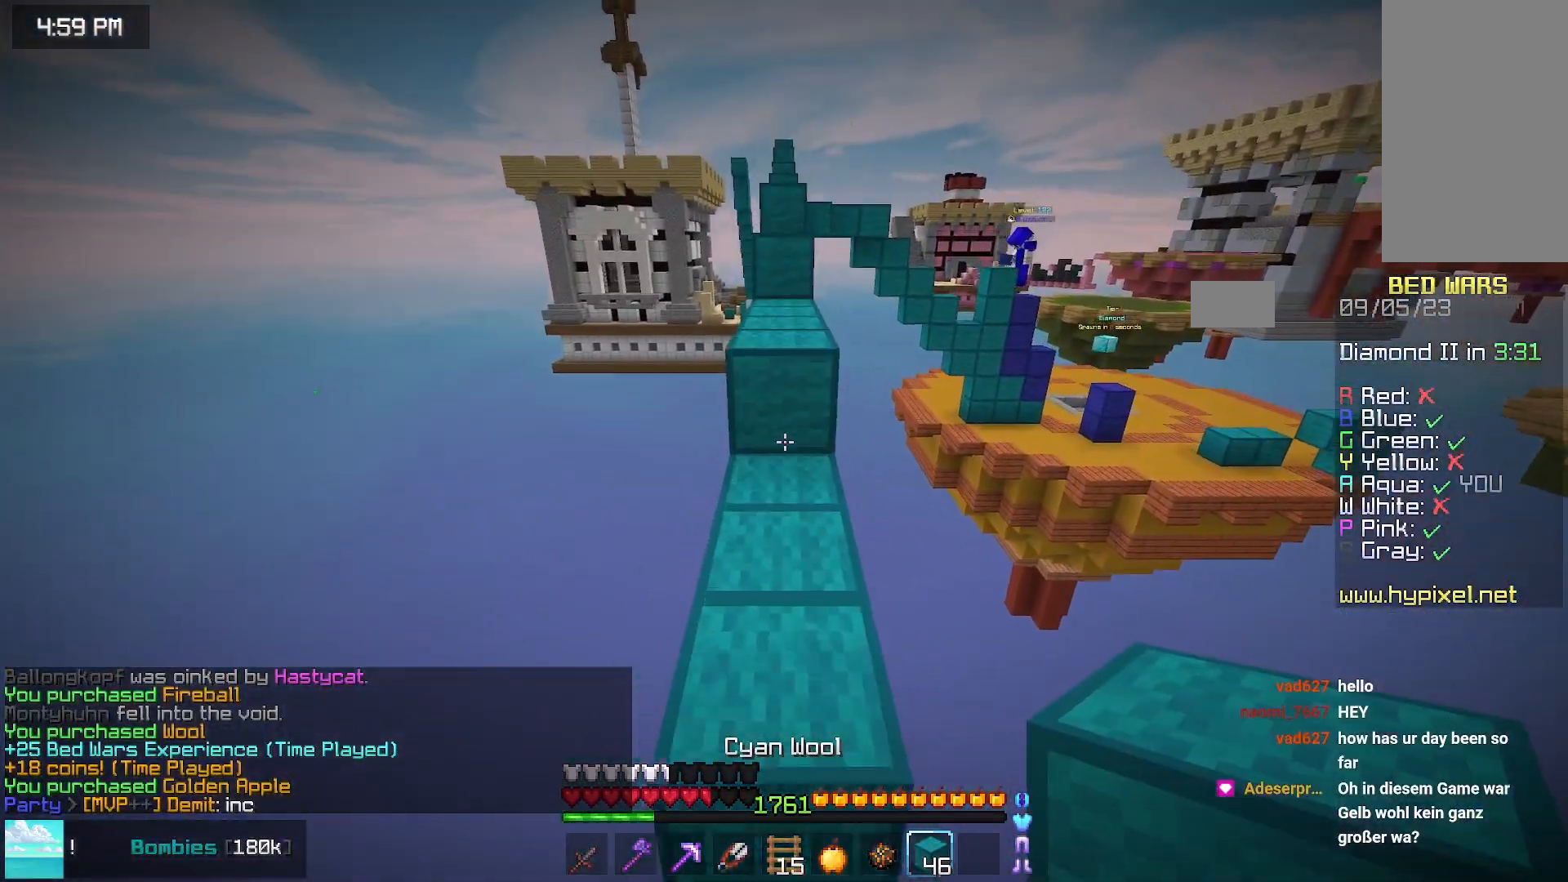
{"keys": ["space", "up"], "mouse": [], "events": [[83, "space", "up"], [333, "space", "down"]]}
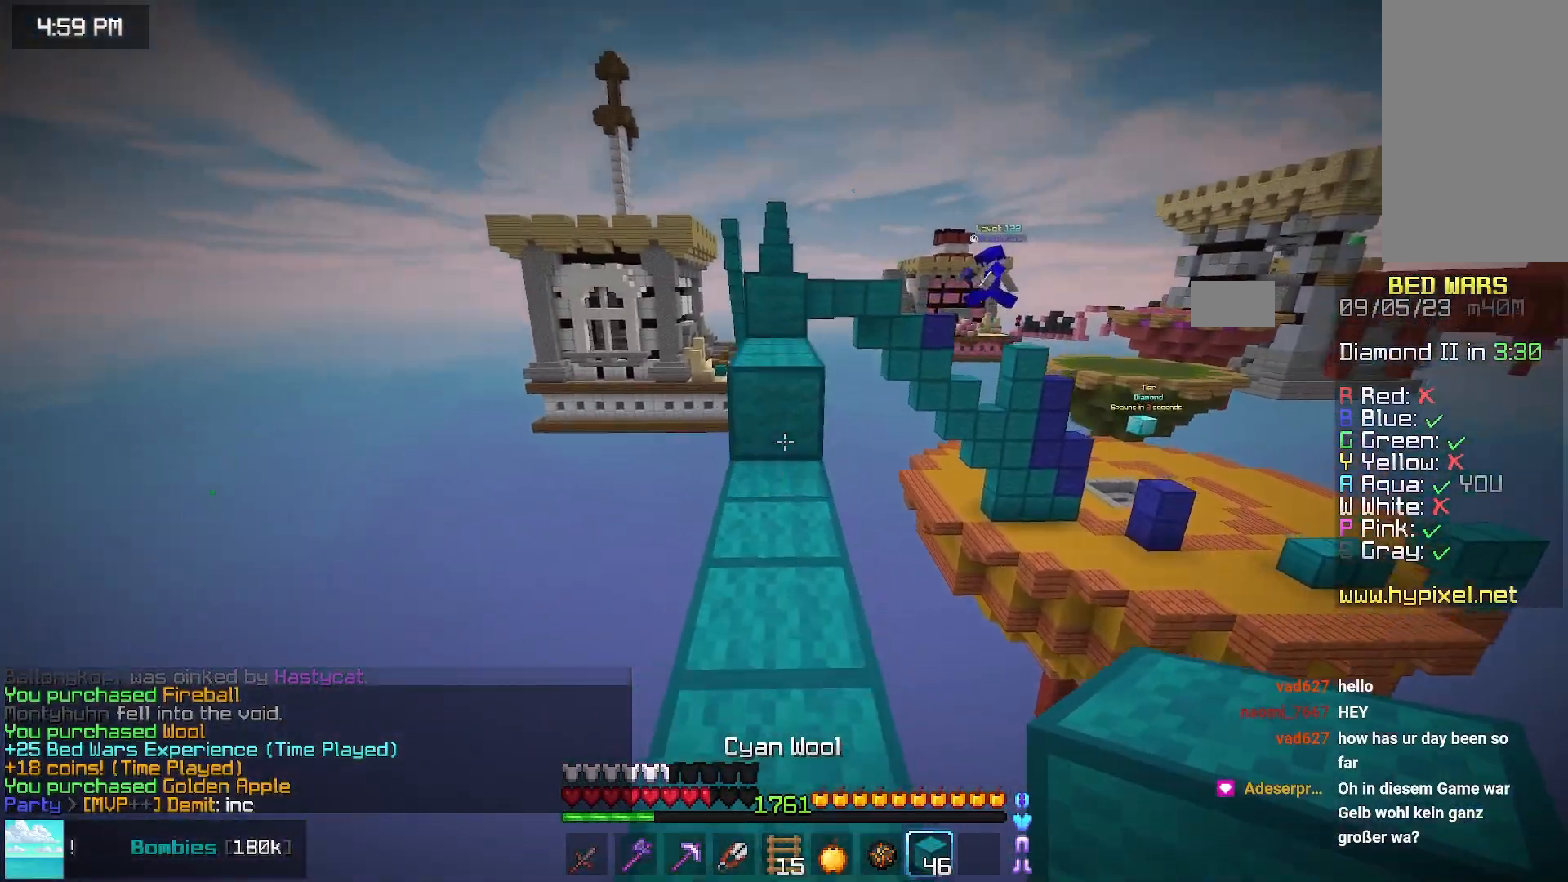
{"keys": ["space", "up"], "mouse": ["right"]}
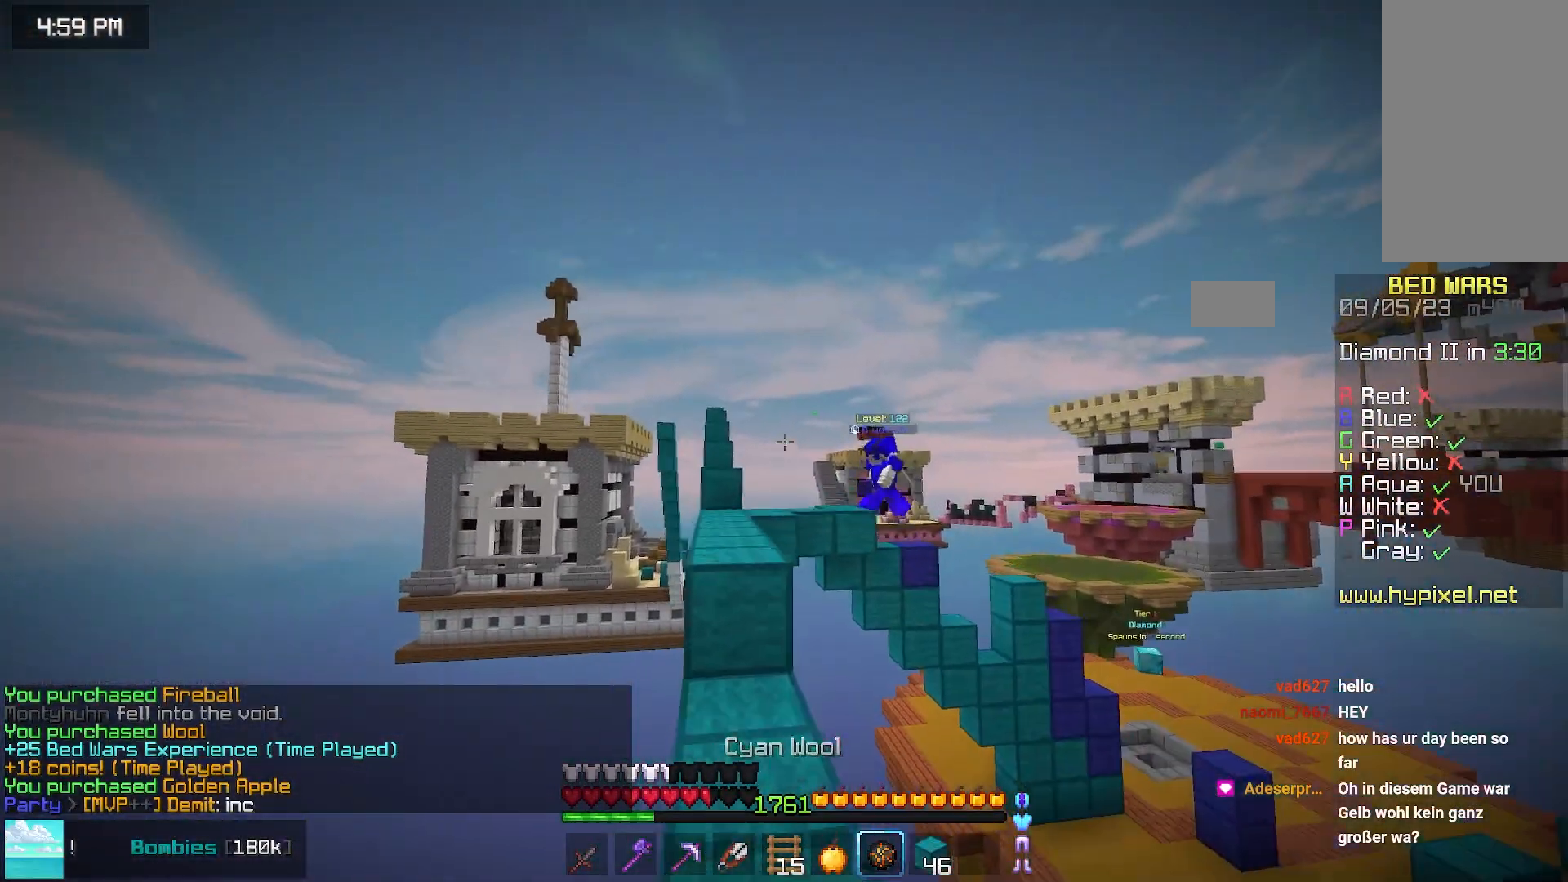
{"keys": ["space", "up"], "mouse": [], "events": [[17, "space", "up"], [117, "space", "down"], [167, "mouse_right", "up"]]}
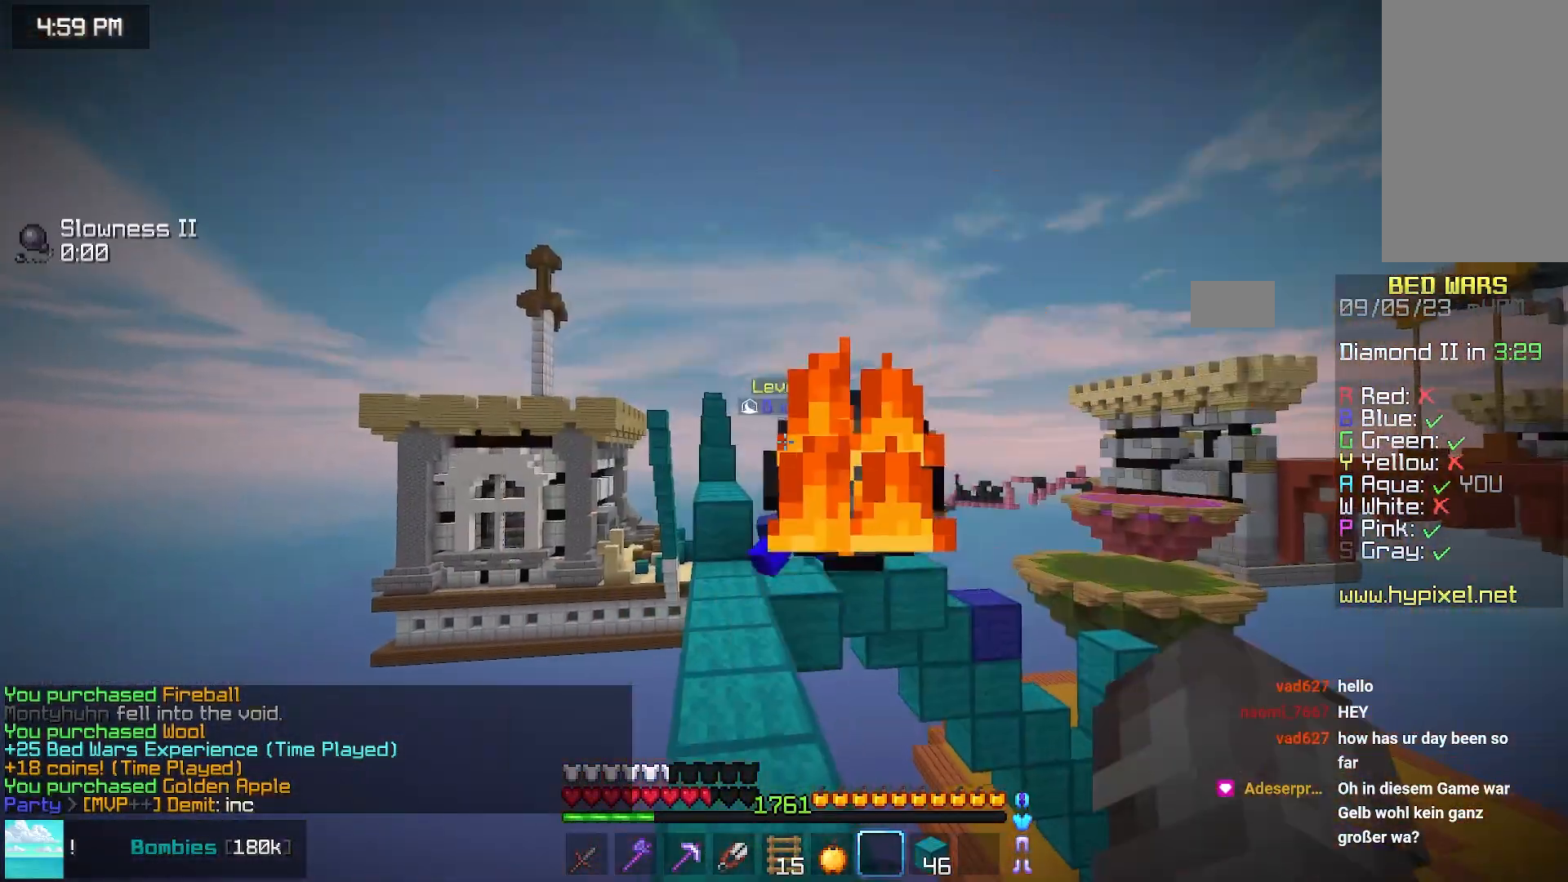
{"keys": ["space", "up"], "mouse": [], "events": [[100, "space", "up"], [450, "space", "down"]]}
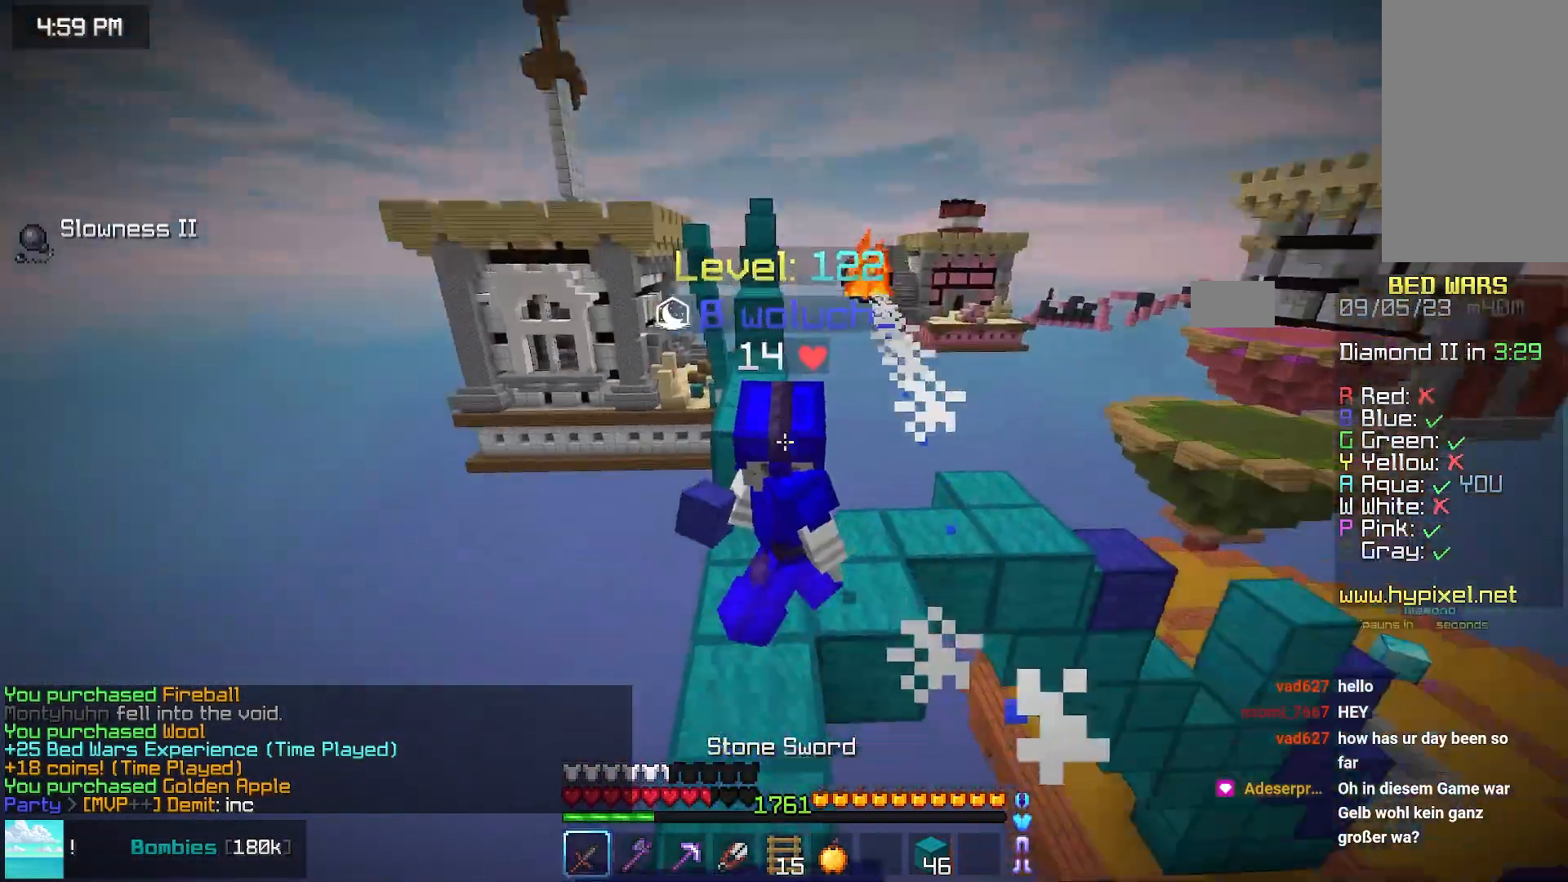
{"keys": ["left", "up"], "mouse": ["left"]}
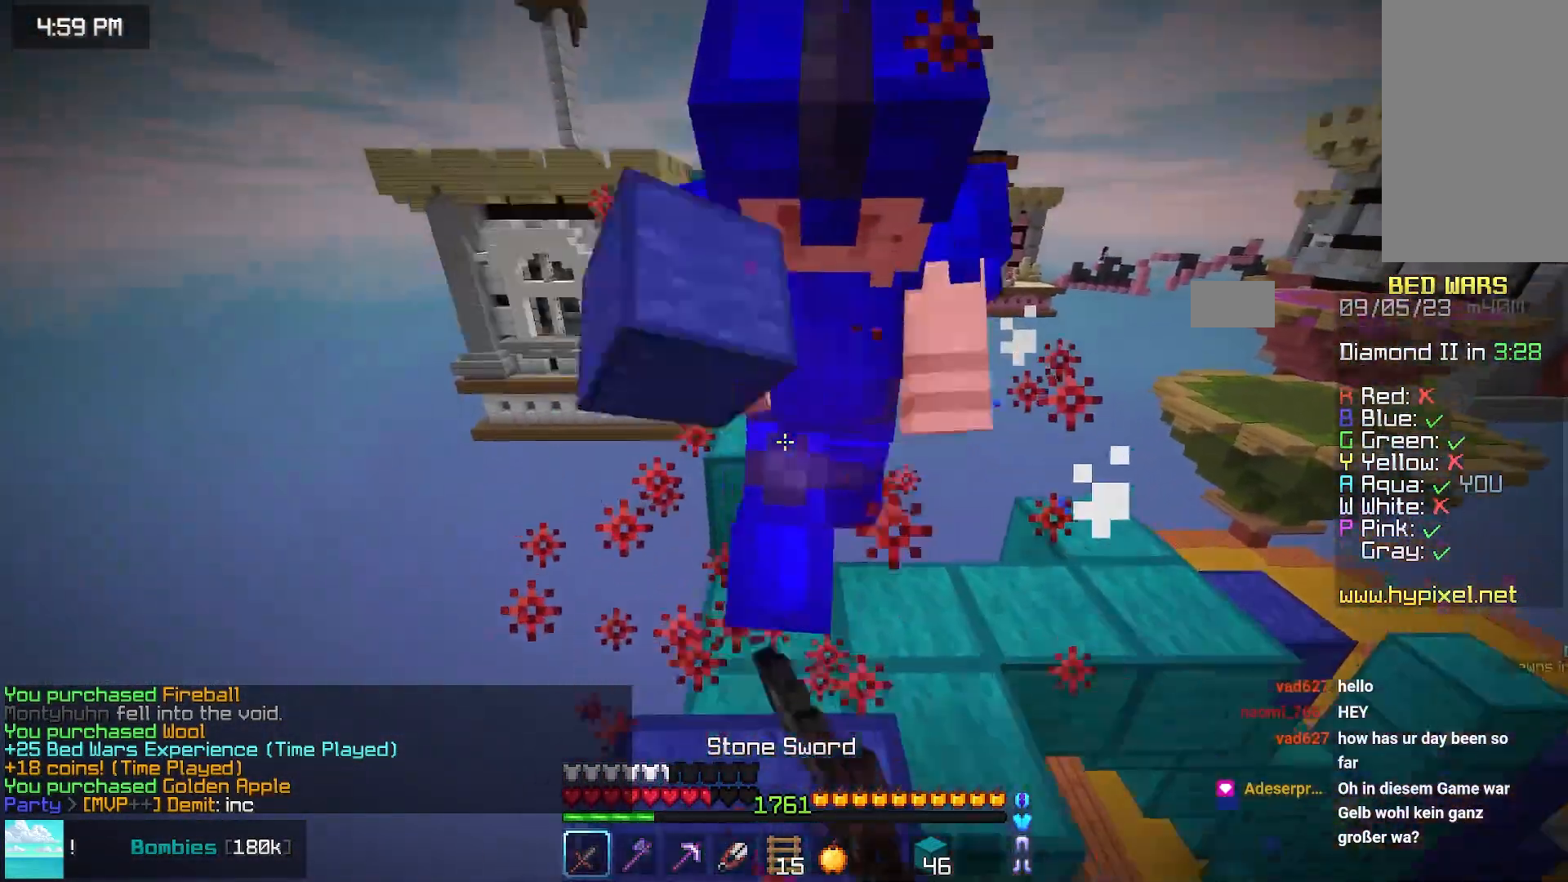
{"keys": ["left", "up"], "mouse": ["left"]}
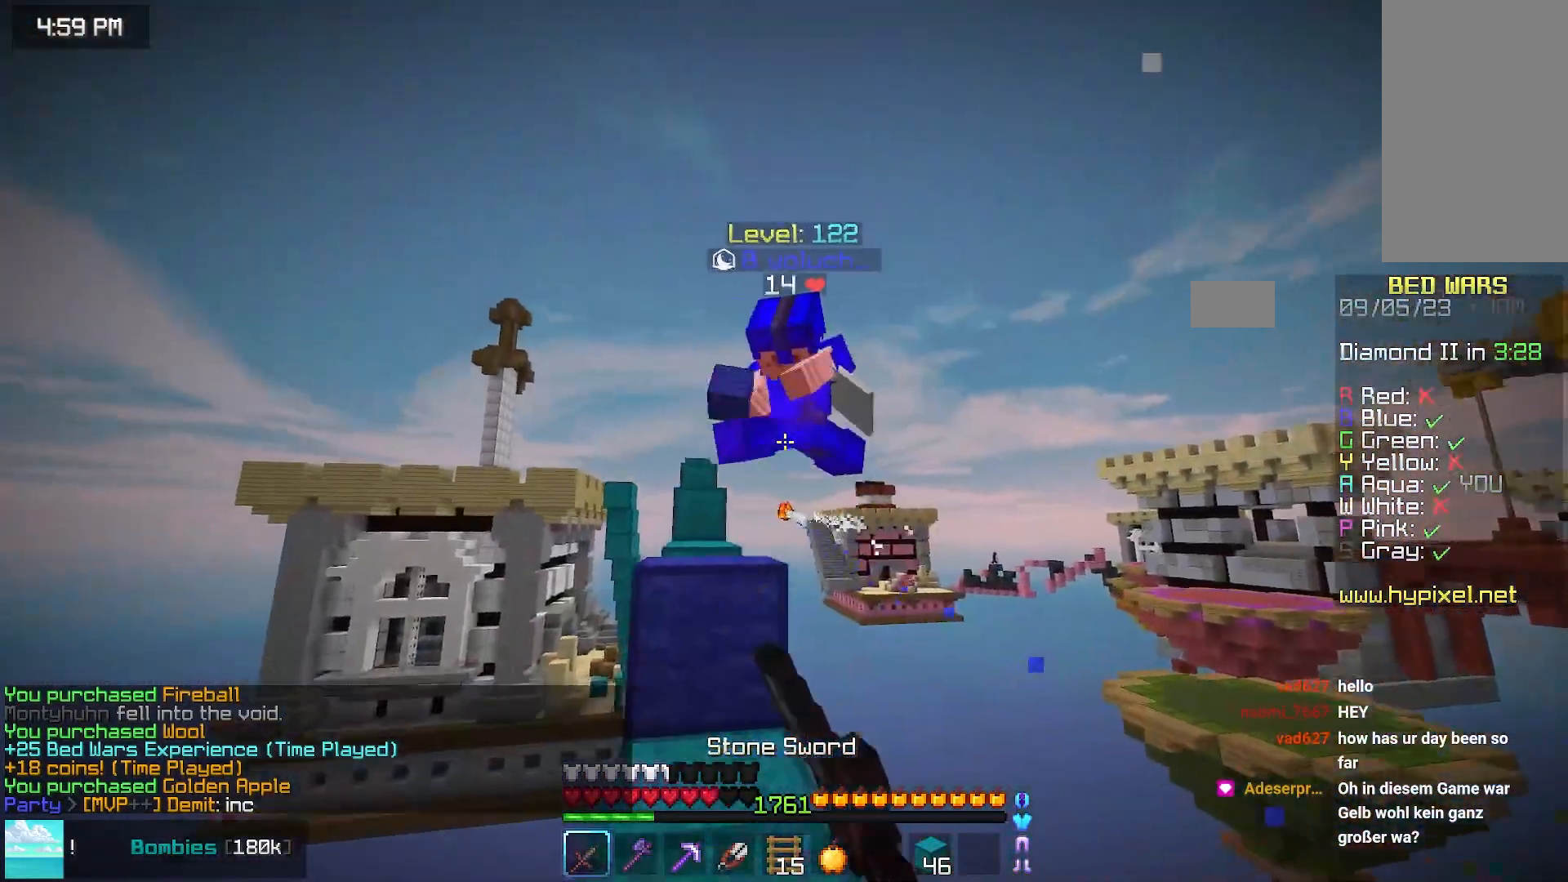
{"keys": ["left", "up"], "mouse": [], "events": [[50, "space", "down"], [100, "left", "up"], [233, "mouse_left", "up"], [417, "left", "down"], [467, "space", "up"]]}
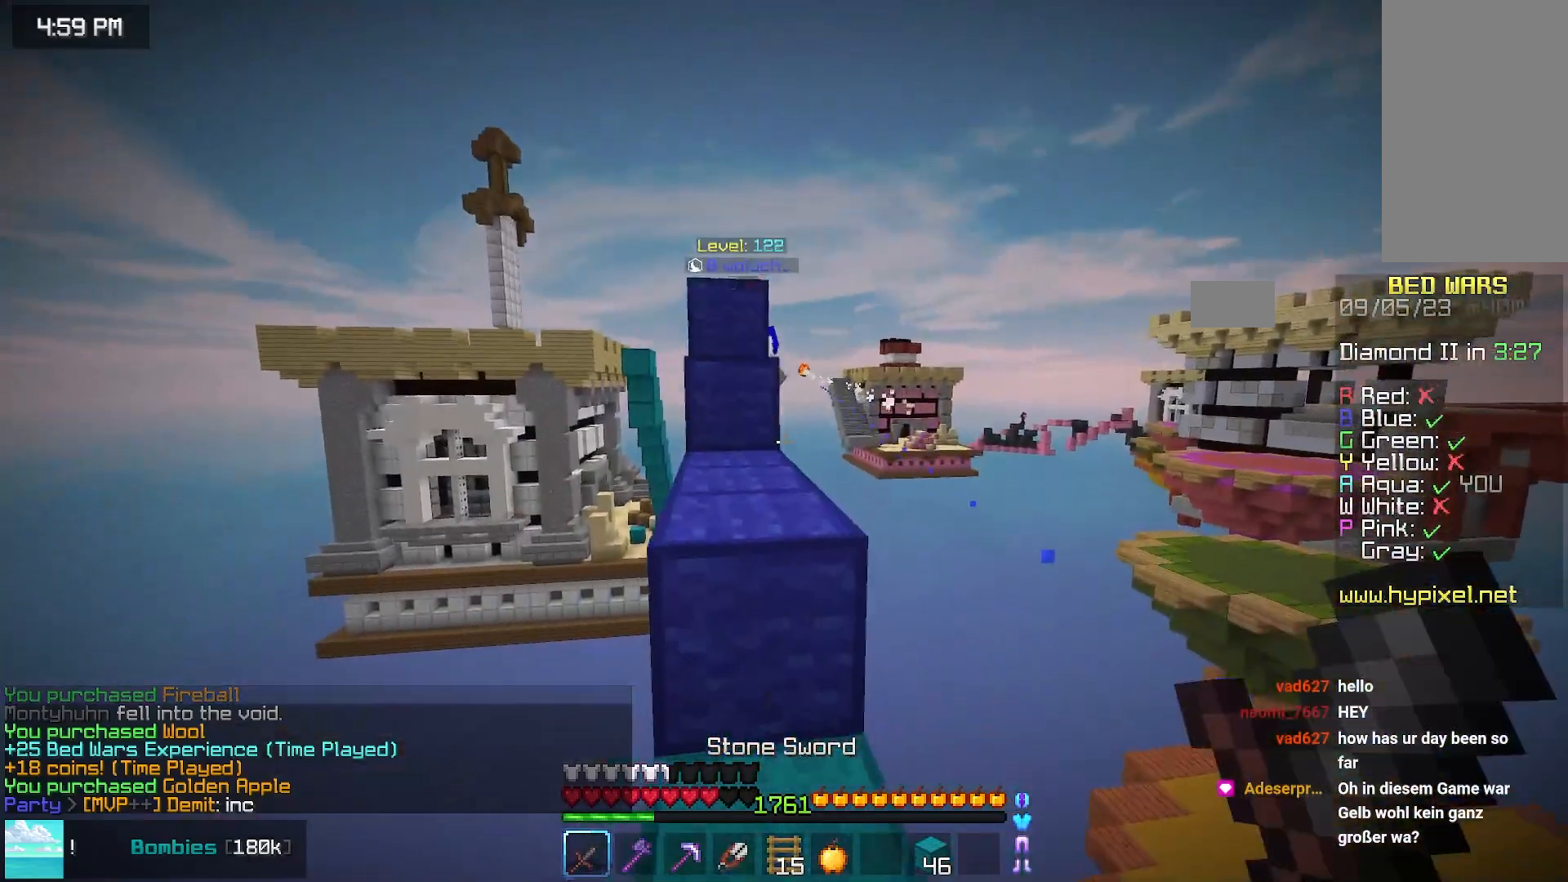
{"keys": [], "mouse": ["right"], "events": [[117, "space", "down"], [183, "left", "up"], [383, "mouse_right", "down"], [383, "space", "up"], [433, "up", "up"]]}
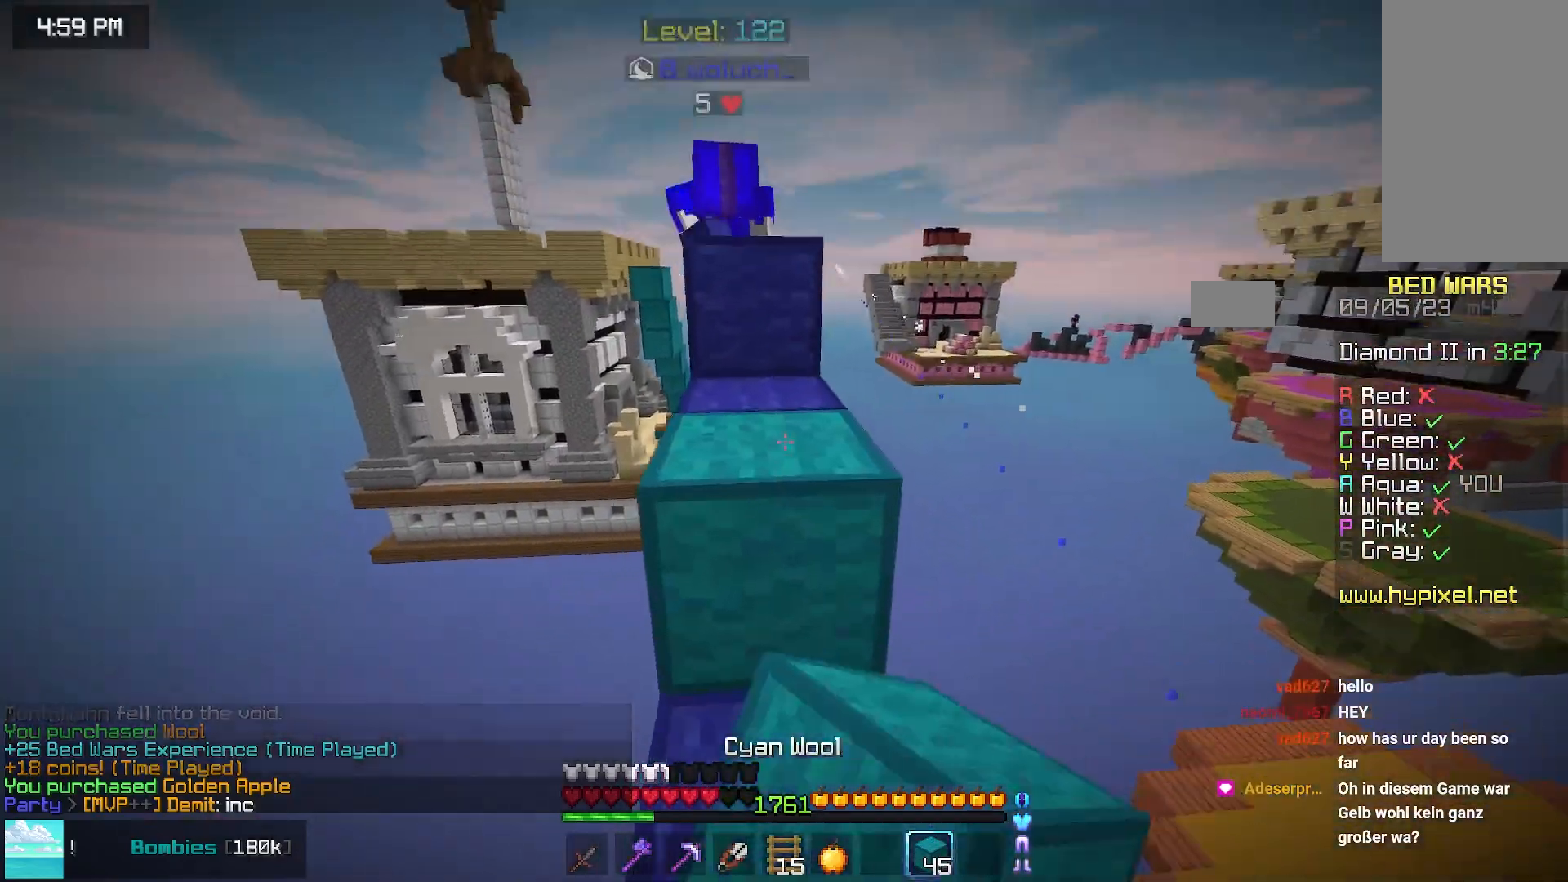
{"keys": ["up"], "mouse": ["left"]}
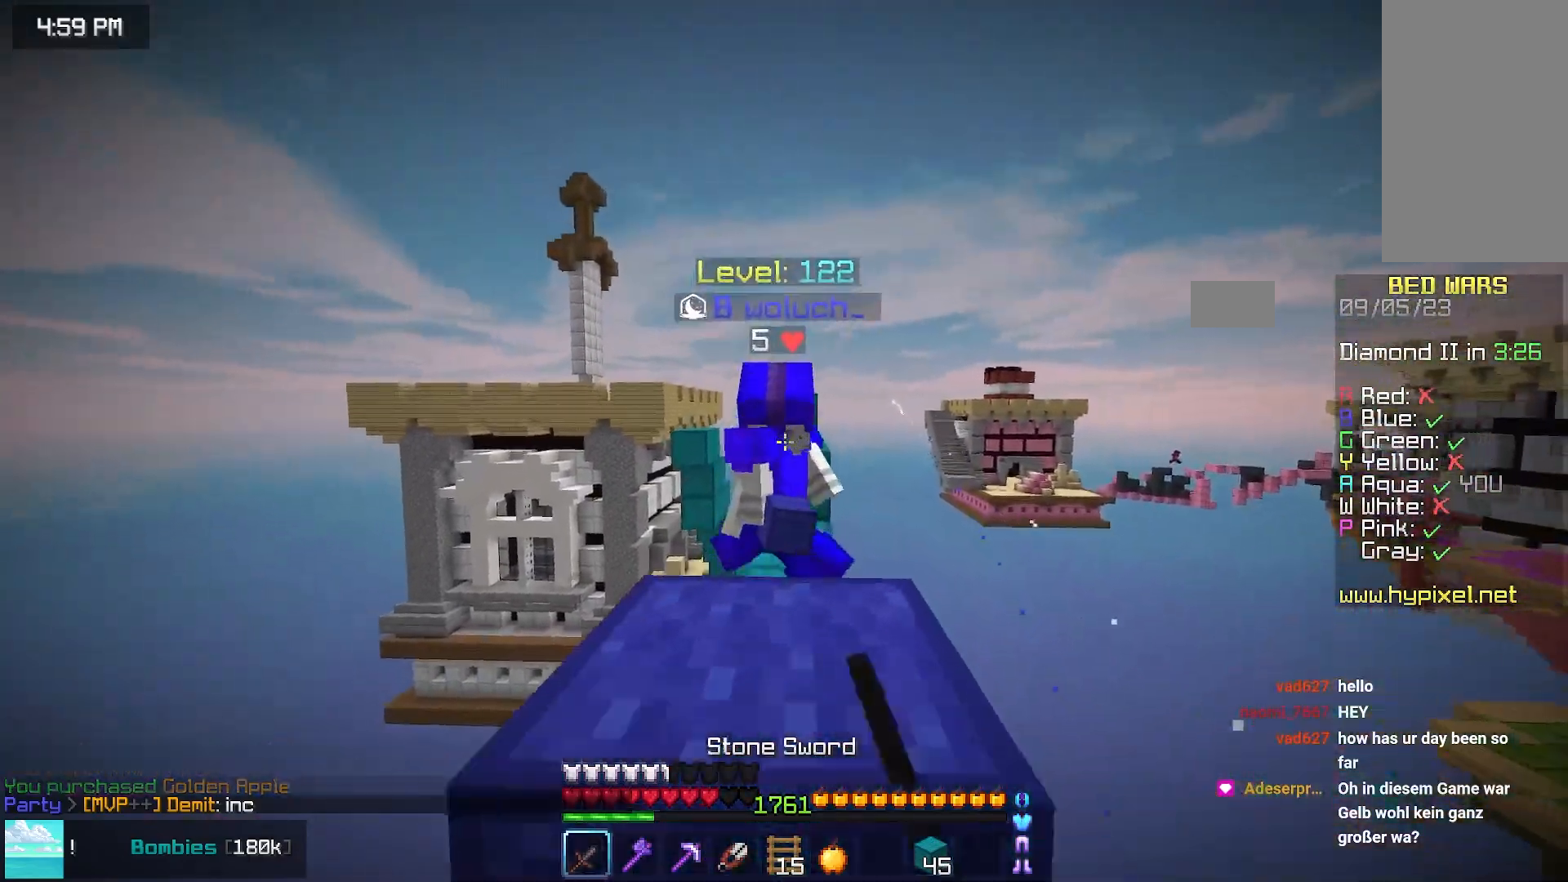
{"keys": ["up"], "mouse": ["left"], "events": [[17, "space", "down"], [383, "space", "up"]]}